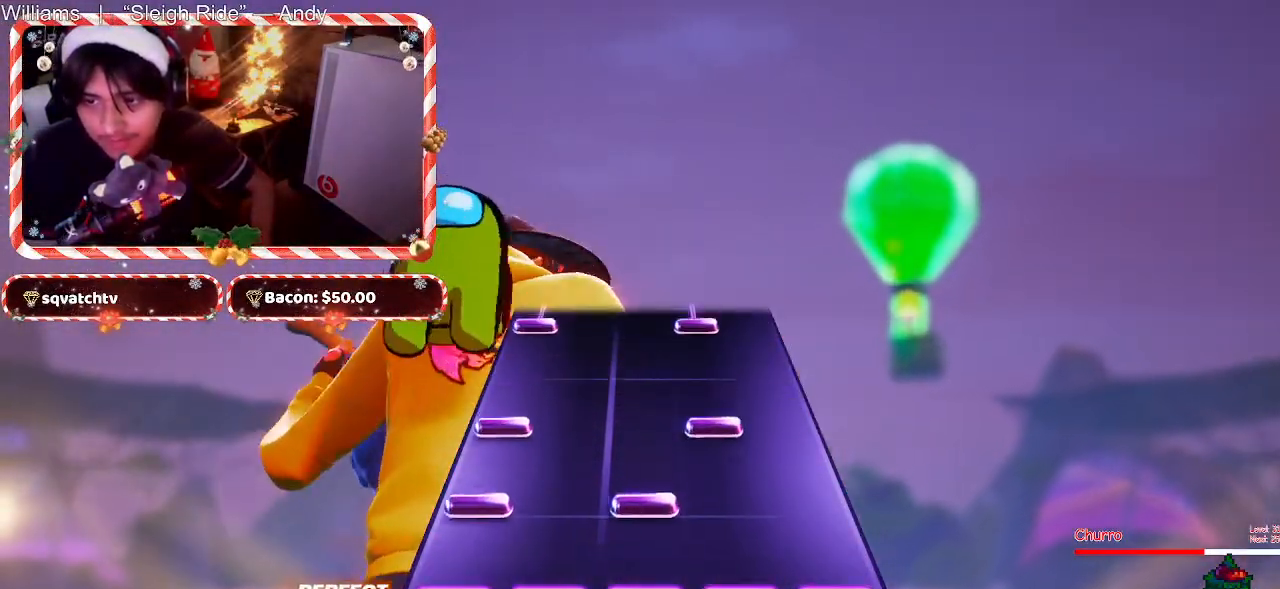
Gameplay with keyboard and mouse; each line is a JSON object with the keys and mouse buttons held at the frame after it. "events" lists presses ("down") and releases ("up") of "1", "2", "3", "4", "5", "a", "alt", "c", "caps_lock", "ctrl", "d", "e", "f", "g", "q", "r", "s", "shift", "space", "t", "tab", "v", "w", "x", "z", "mouse_left", "mouse_wheel" and "mouse_right" between this image and that frame as [ms after this image, input, new state], when the widget could be followed in between. "mouse_left", "mouse_wheel", "mouse_right" = the "left", "wheel", "right" buttons of the "mouse" list. No other keys are recorded. "wheel" means that the mouse wheel is clicked or scrolled. Not read: mouse_move.
{"keys": ["d"], "mouse": [], "events": [[200, "d", "down"], [300, "d", "up"], [433, "d", "down"]]}
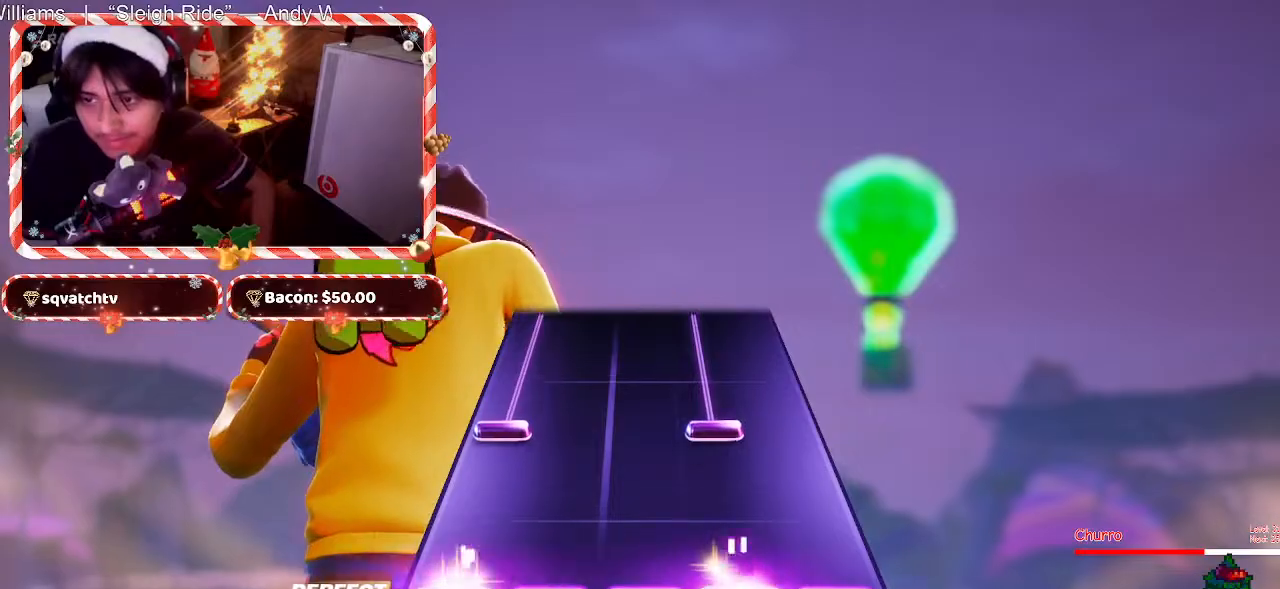
{"keys": ["d"], "mouse": [], "events": [[33, "d", "up"], [400, "d", "down"]]}
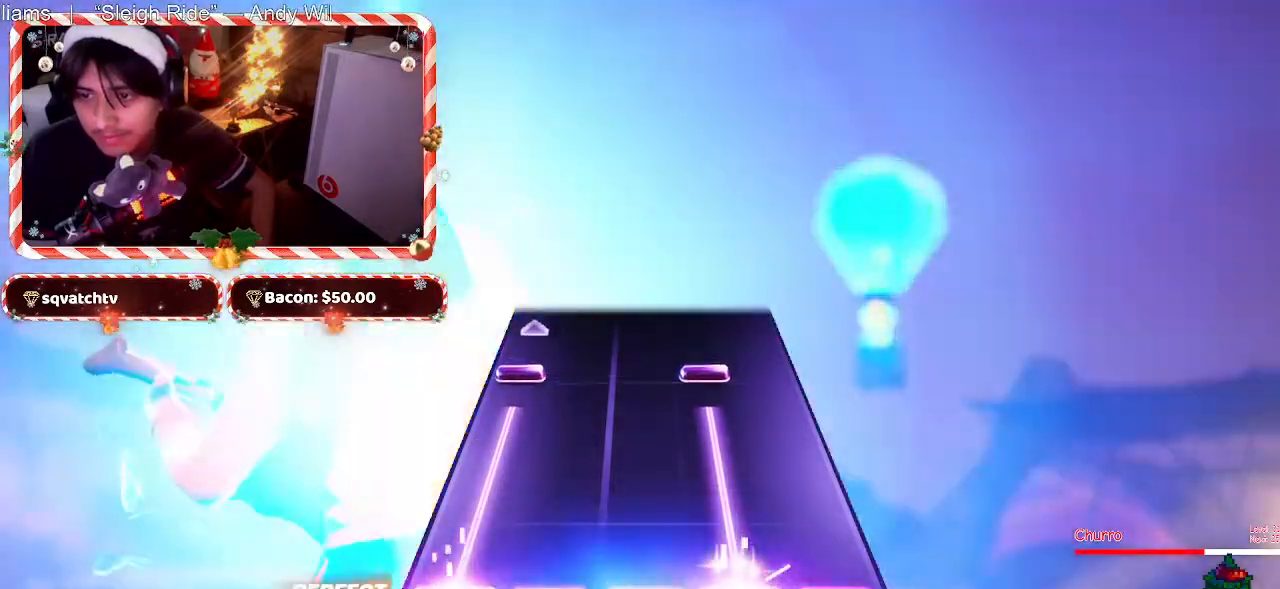
{"keys": ["d"], "mouse": [], "events": []}
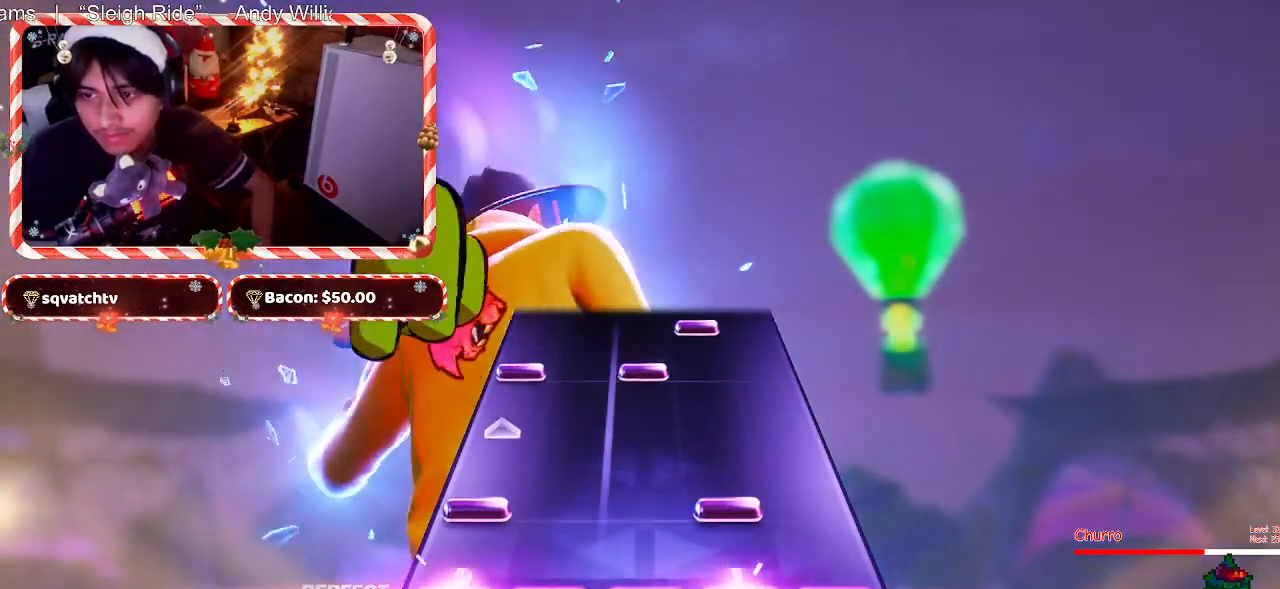
{"keys": [], "mouse": [], "events": [[67, "d", "up"], [150, "d", "down"], [350, "d", "up"]]}
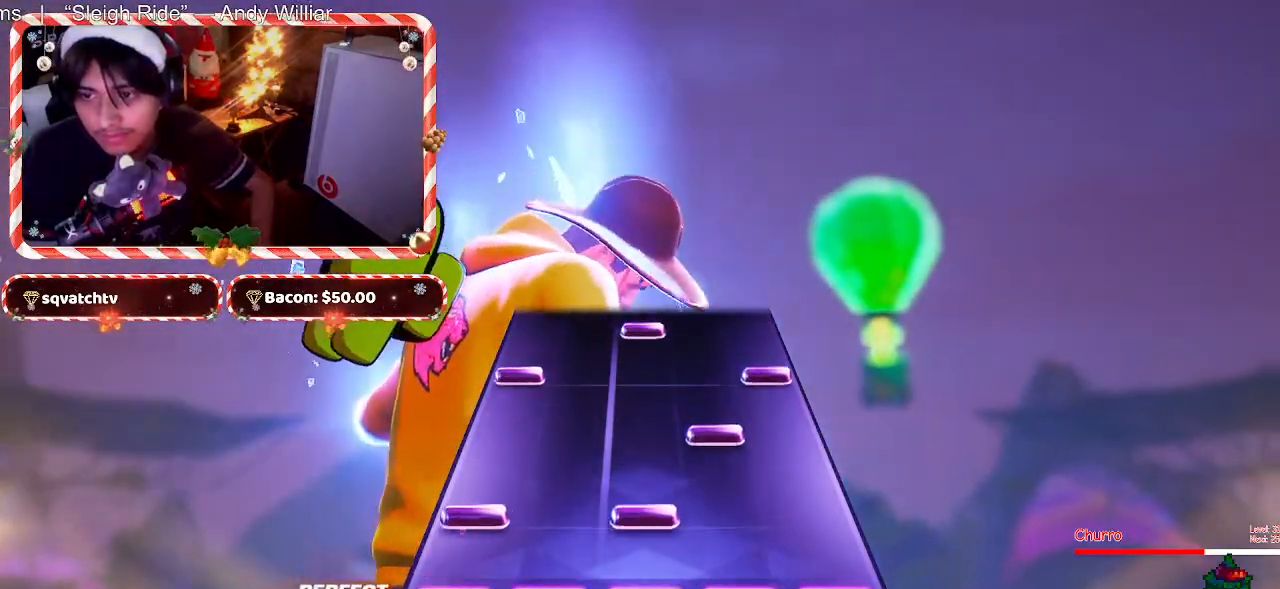
{"keys": [], "mouse": [], "events": [[167, "d", "down"], [267, "d", "up"]]}
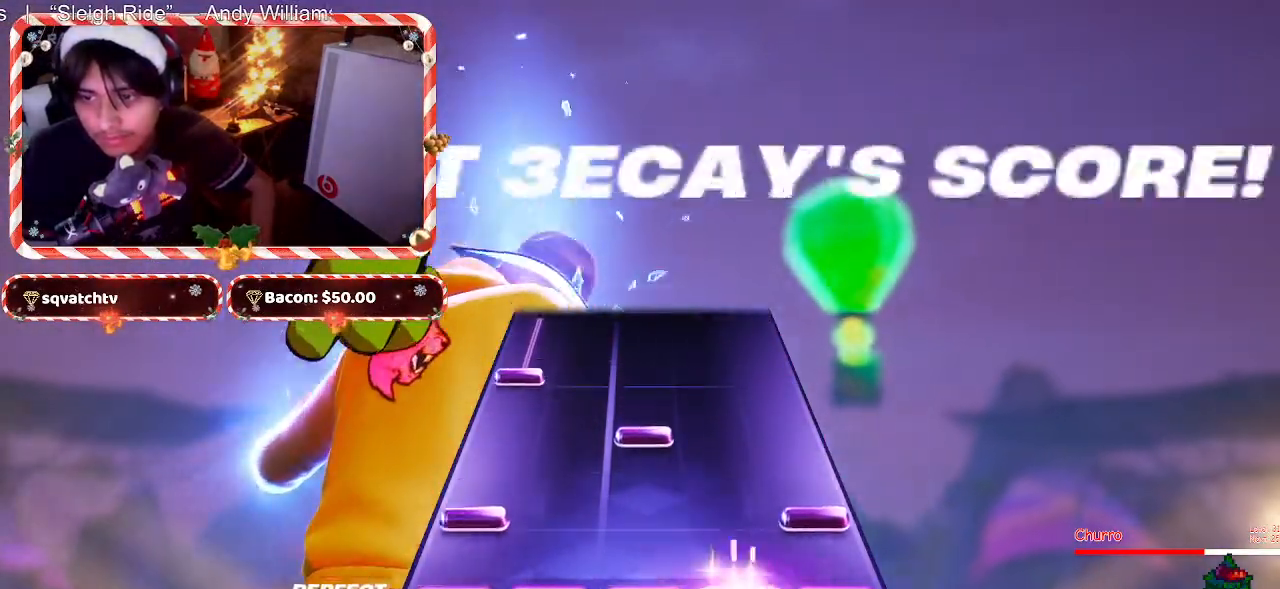
{"keys": [], "mouse": [], "events": [[183, "d", "down"], [283, "d", "up"]]}
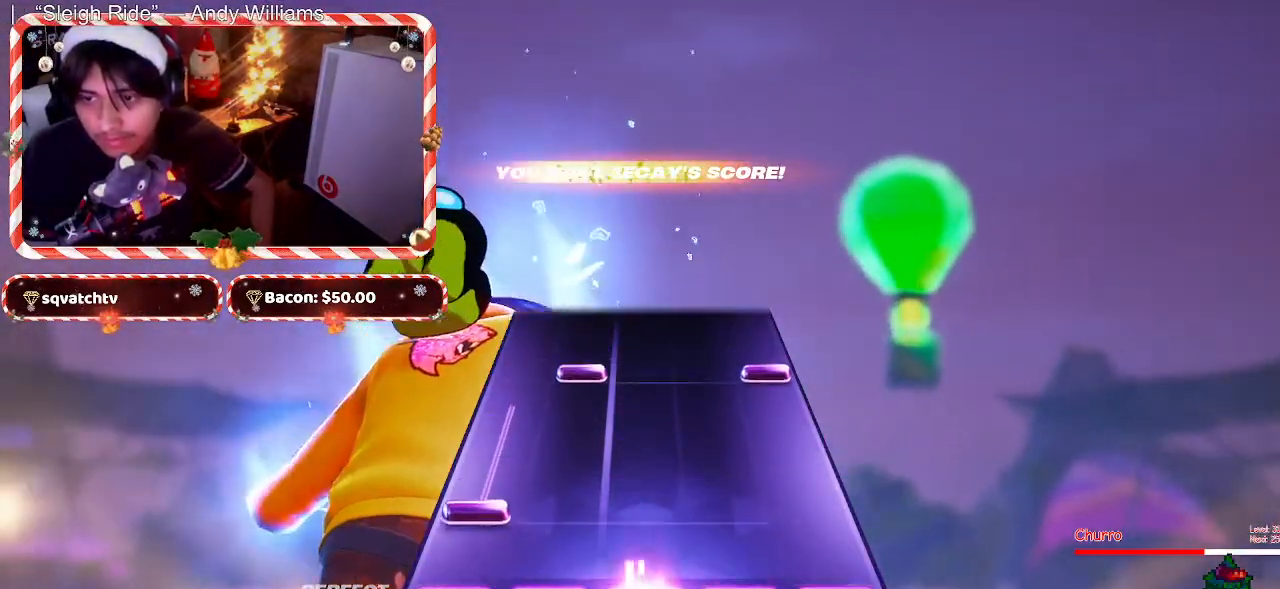
{"keys": ["d"], "mouse": [], "events": [[100, "d", "down"]]}
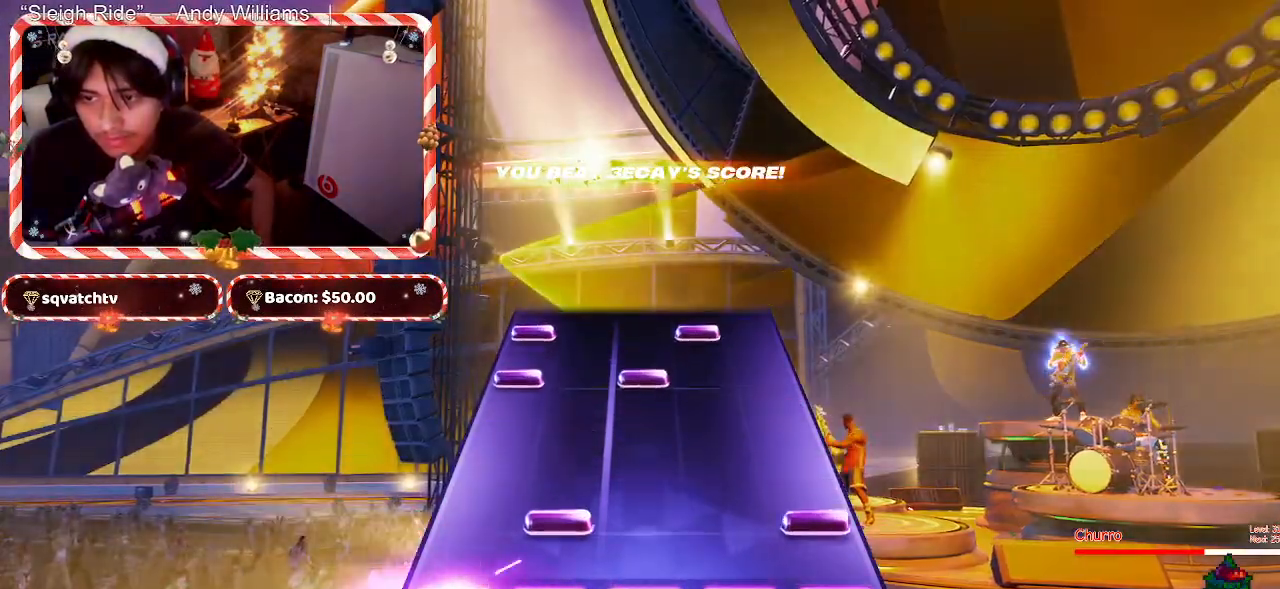
{"keys": [], "mouse": [], "events": [[83, "d", "up"], [167, "f", "down"], [267, "f", "up"]]}
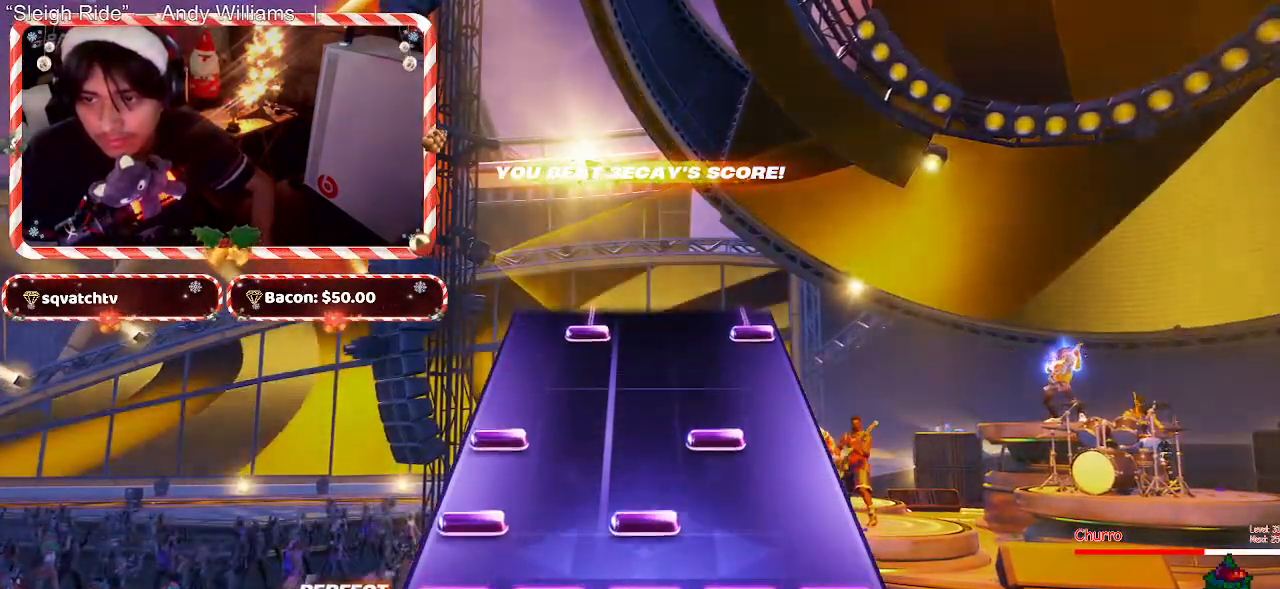
{"keys": [], "mouse": [], "events": [[133, "d", "down"], [233, "d", "up"], [417, "d", "down"], [467, "d", "up"]]}
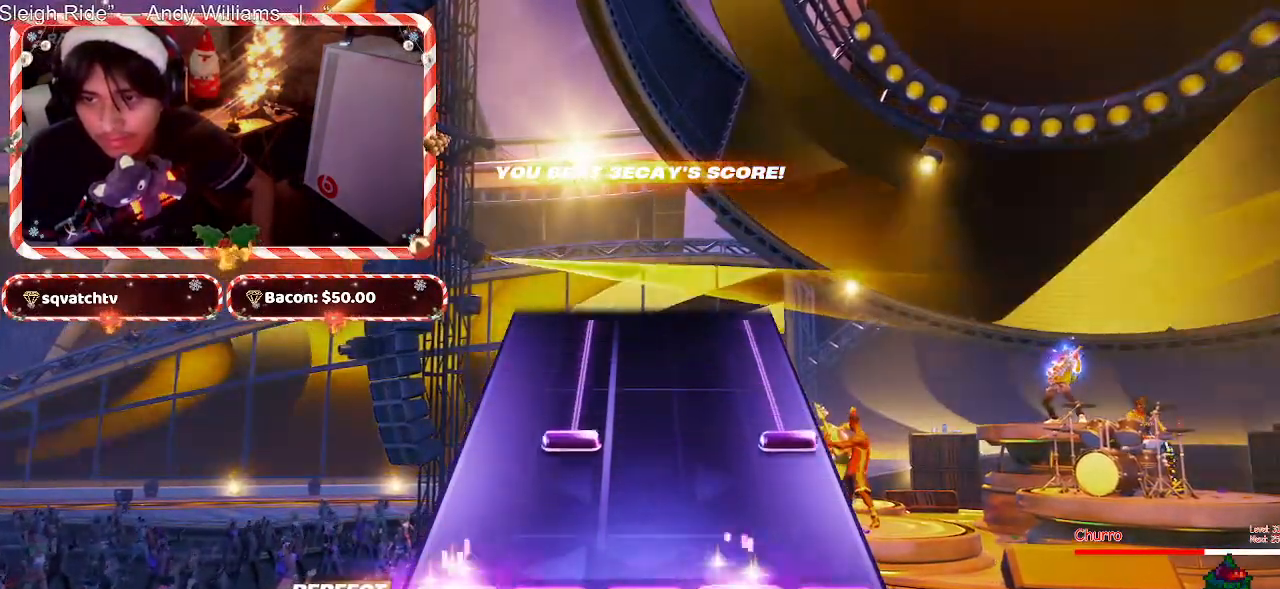
{"keys": ["f"], "mouse": [], "events": [[350, "f", "down"]]}
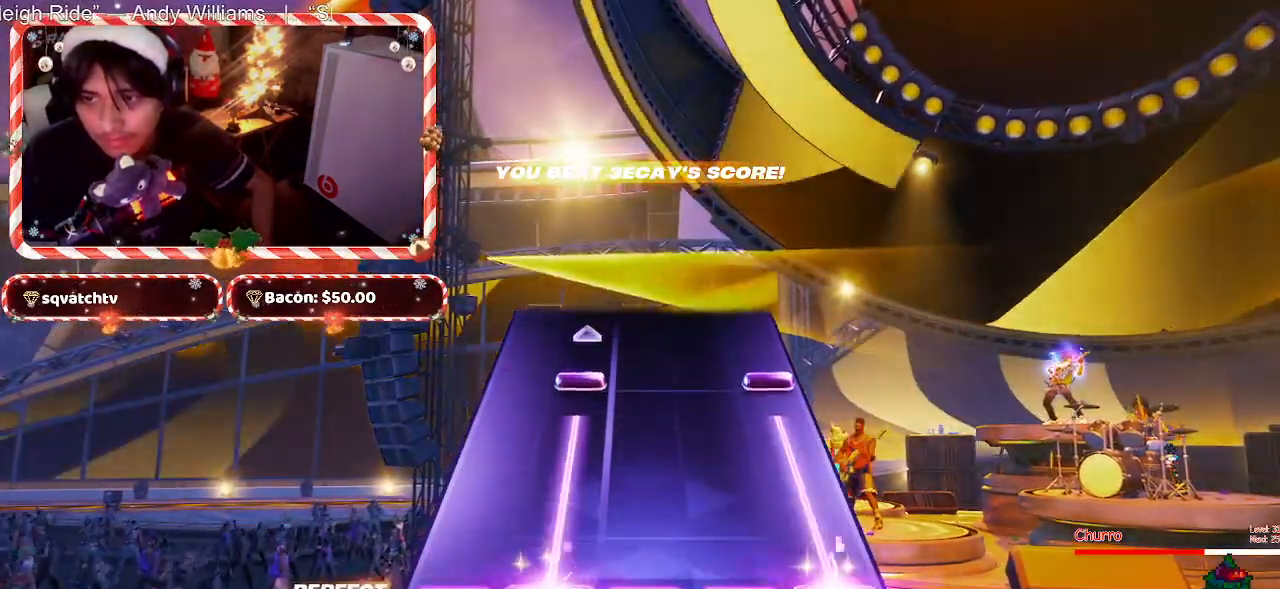
{"keys": ["f"], "mouse": [], "events": []}
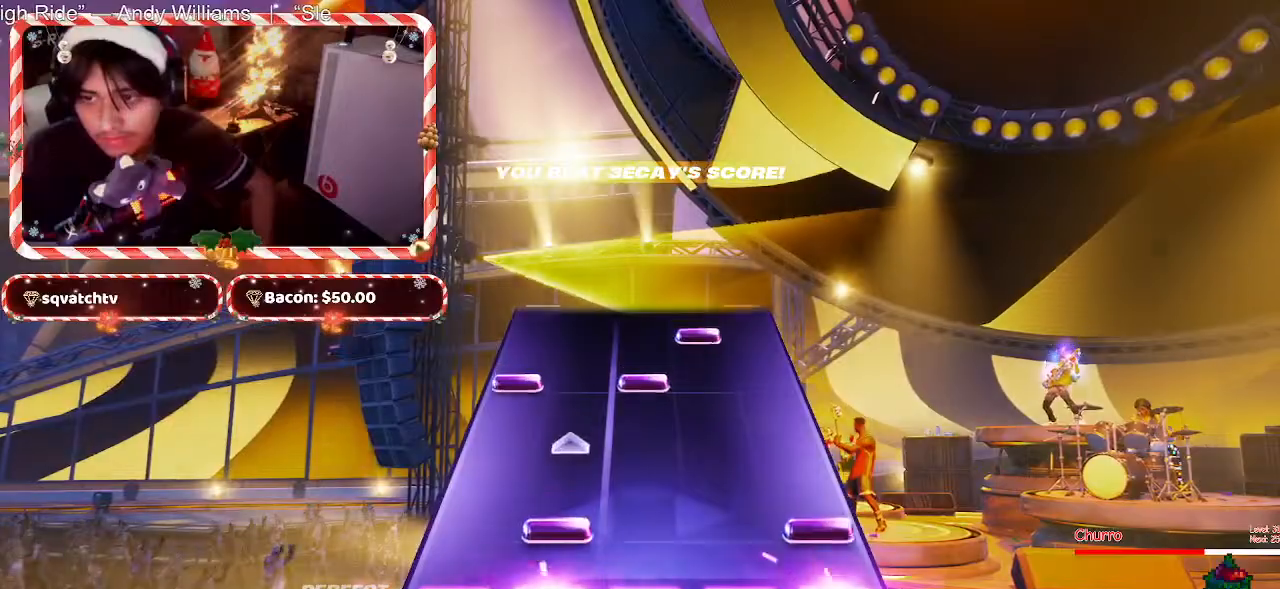
{"keys": [], "mouse": [], "events": [[50, "f", "up"], [133, "f", "down"], [283, "f", "up"]]}
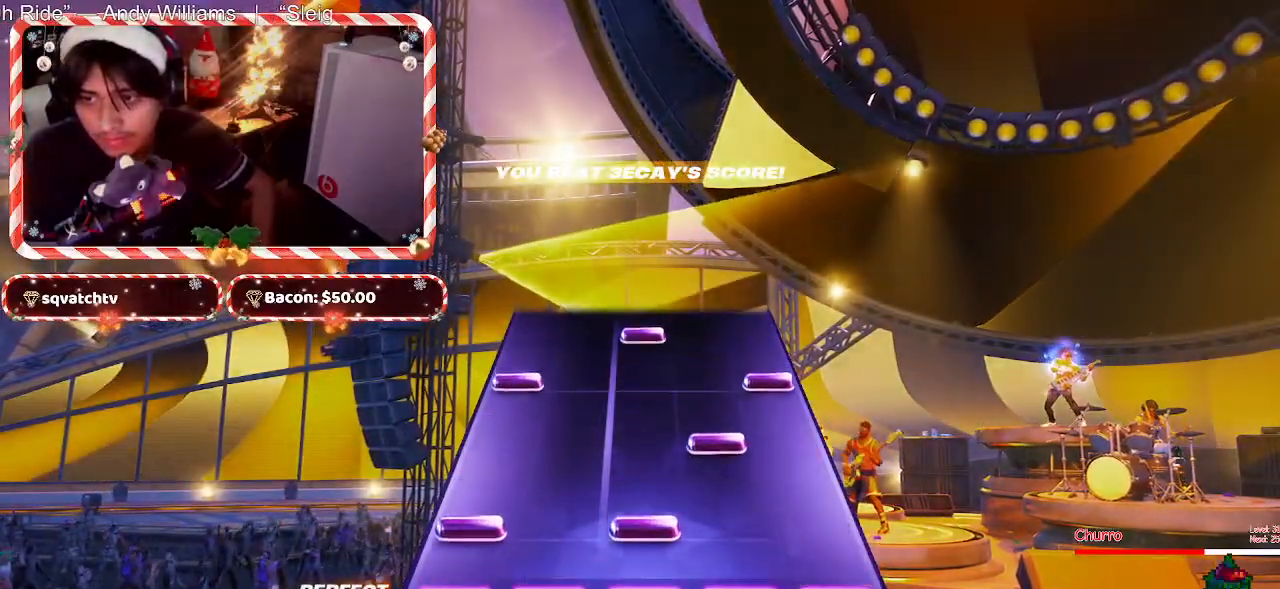
{"keys": [], "mouse": [], "events": [[100, "d", "down"], [200, "d", "up"]]}
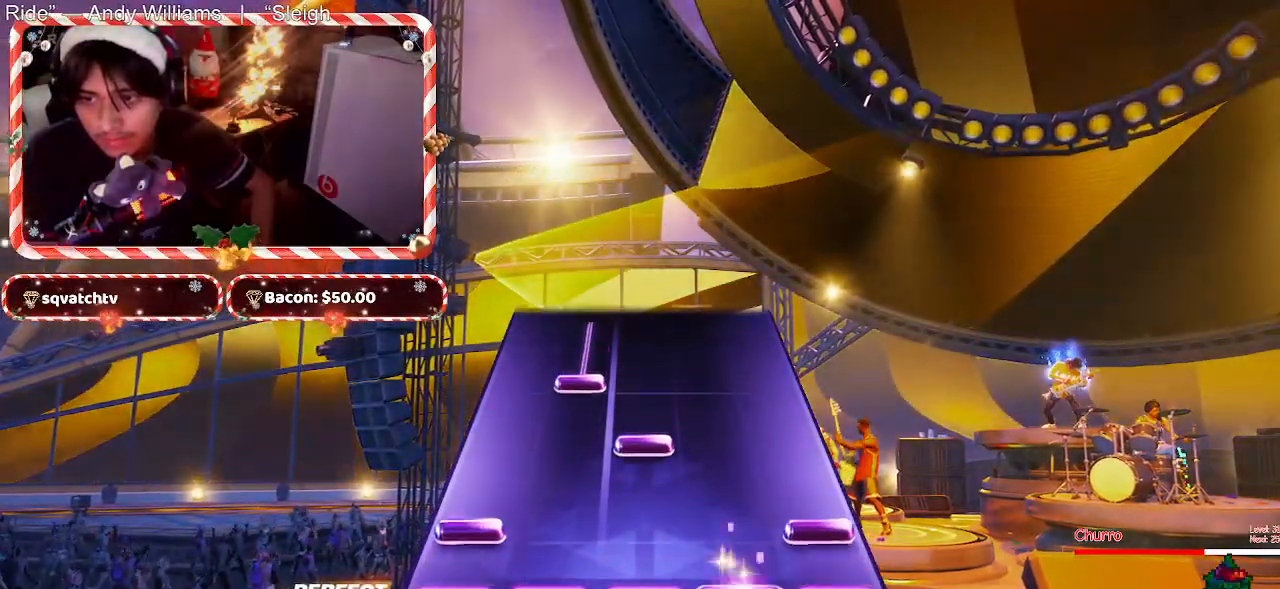
{"keys": [], "mouse": [], "events": [[167, "d", "down"], [267, "d", "up"]]}
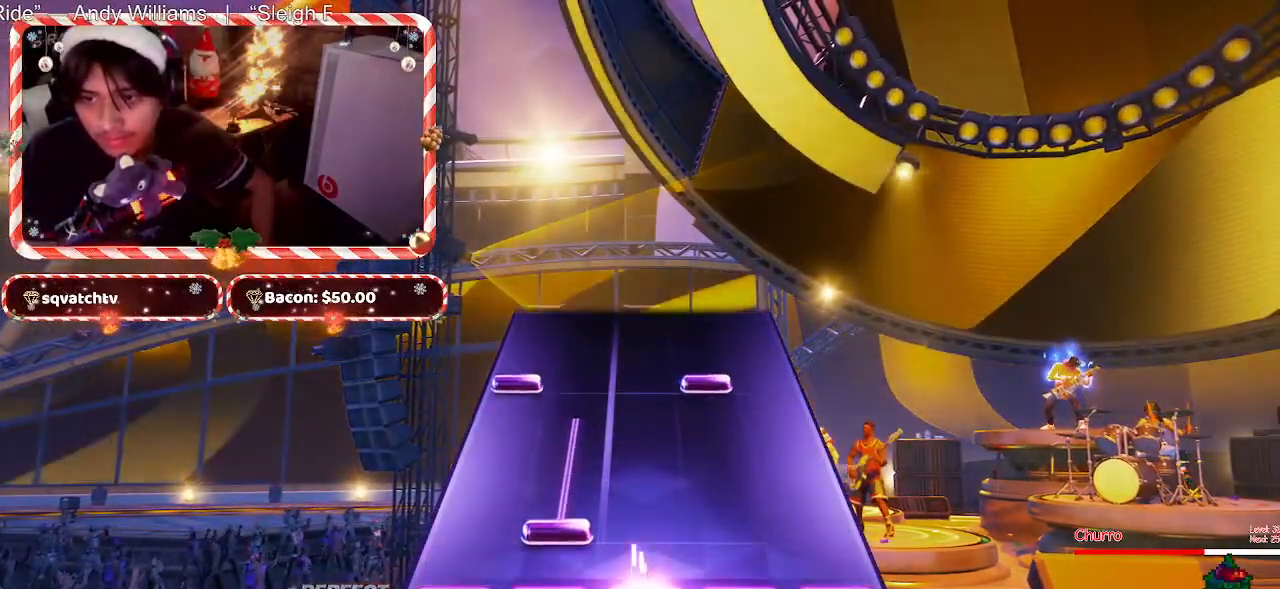
{"keys": ["f"], "mouse": [], "events": [[133, "f", "down"]]}
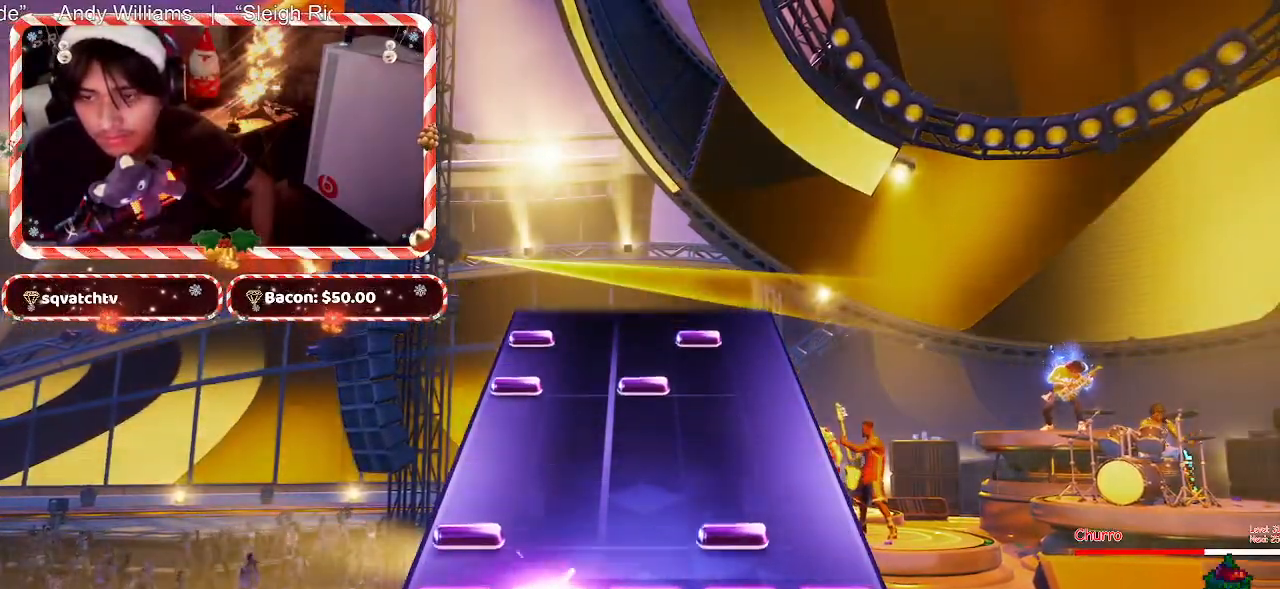
{"keys": [], "mouse": [], "events": [[100, "f", "up"], [150, "d", "down"], [250, "d", "up"]]}
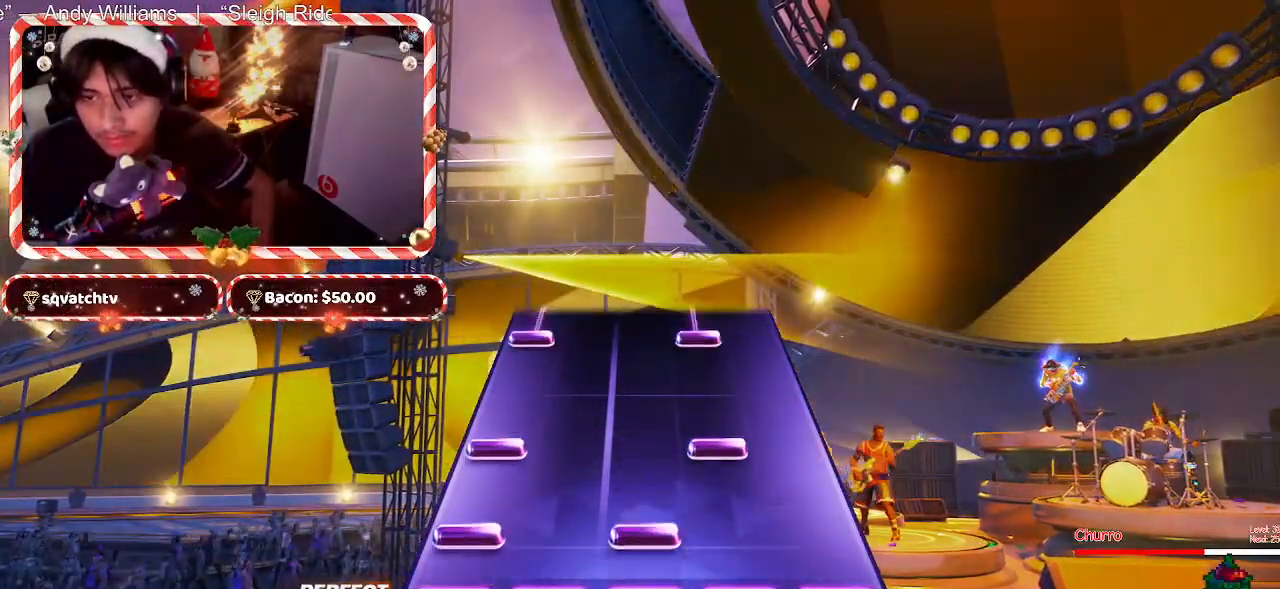
{"keys": [], "mouse": [], "events": [[117, "d", "down"], [217, "d", "up"], [367, "d", "down"], [400, "d", "up"]]}
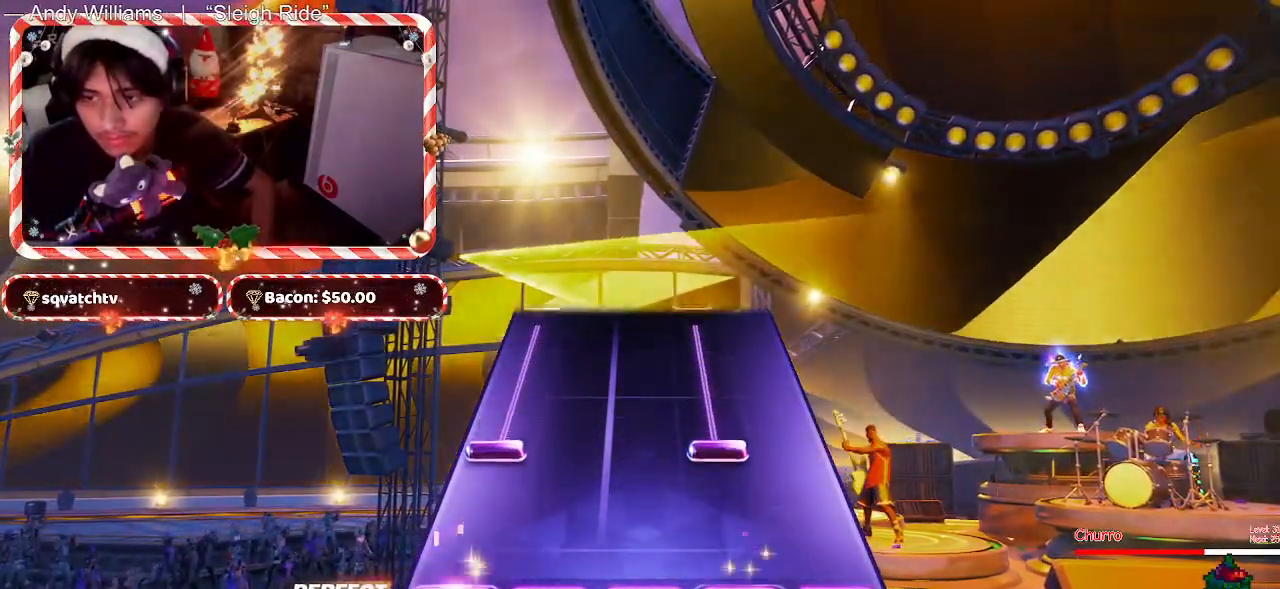
{"keys": ["d"], "mouse": [], "events": [[333, "d", "down"]]}
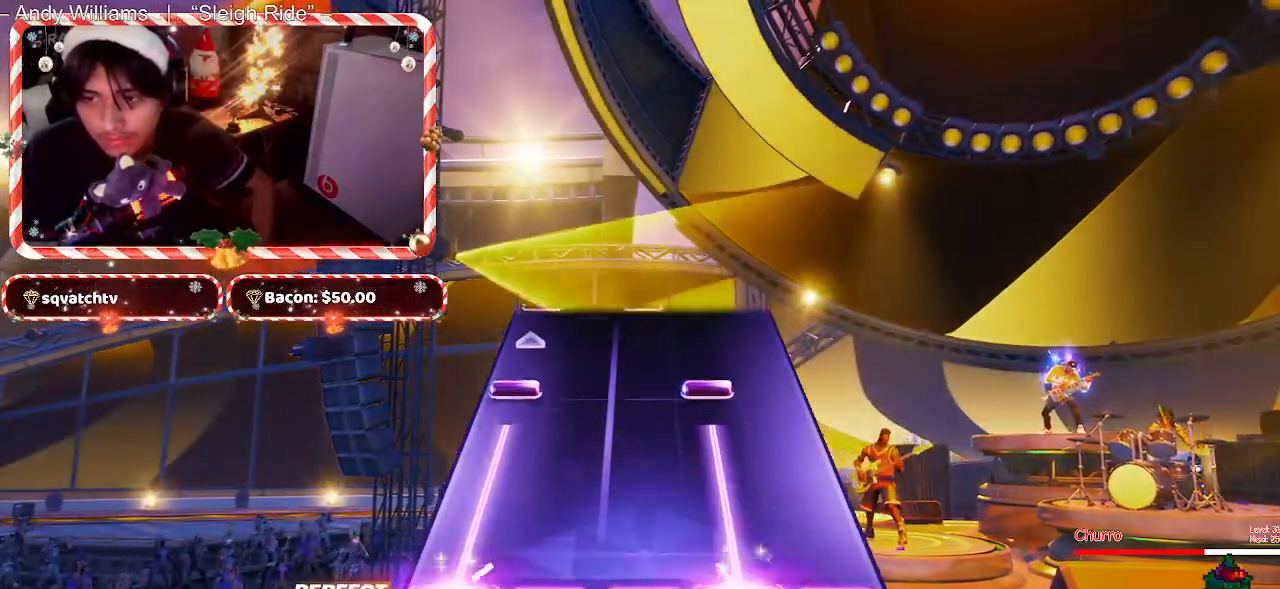
{"keys": [], "mouse": [], "events": [[483, "d", "up"]]}
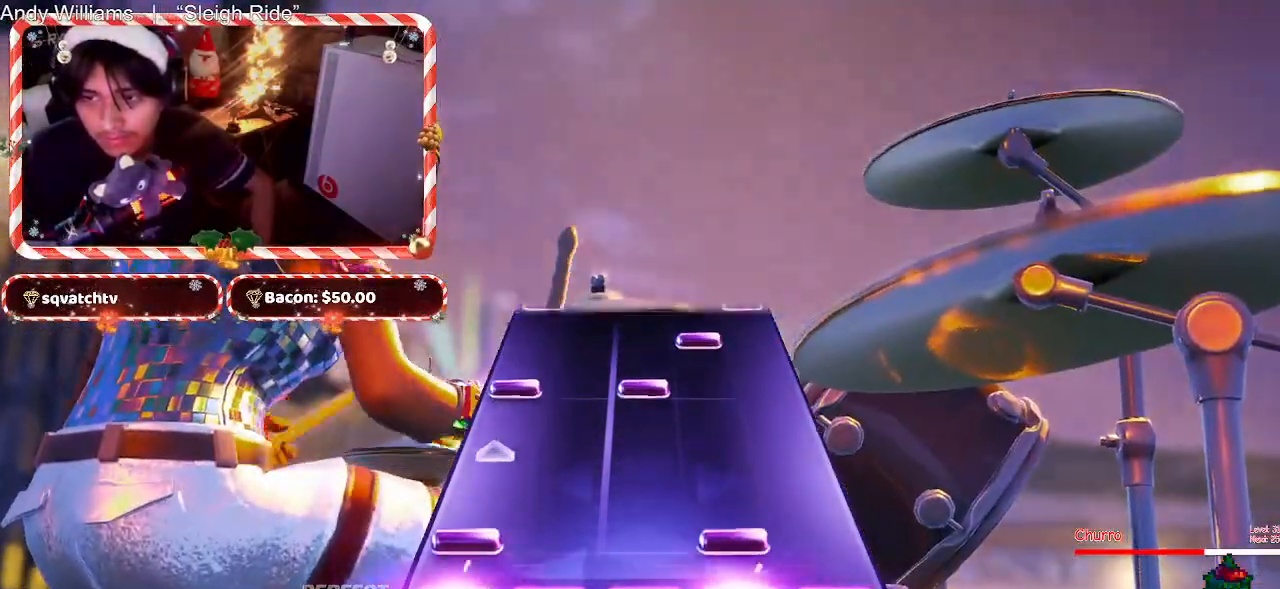
{"keys": [], "mouse": [], "events": [[67, "d", "down"], [217, "d", "up"]]}
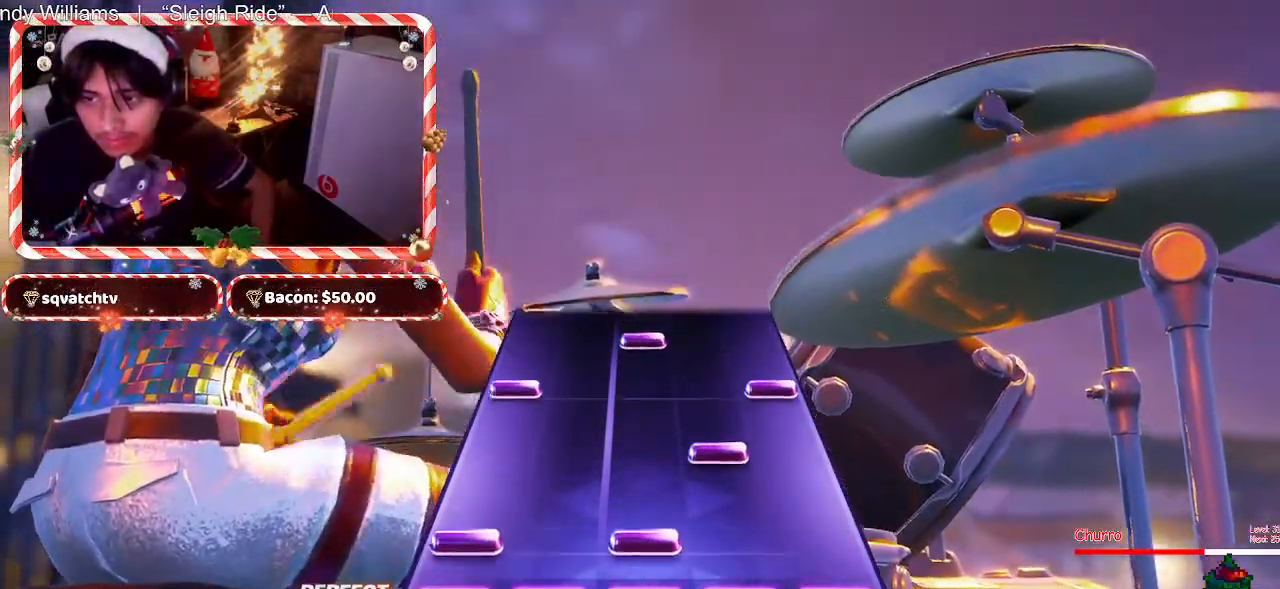
{"keys": [], "mouse": [], "events": [[50, "d", "down"], [183, "d", "up"]]}
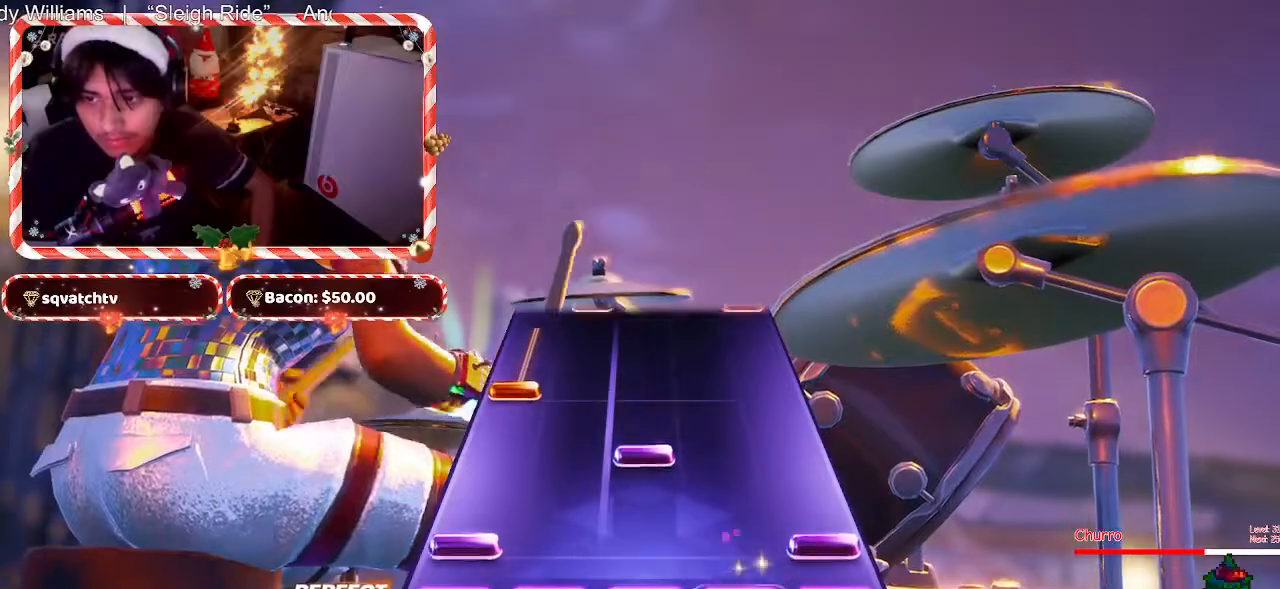
{"keys": [], "mouse": [], "events": [[67, "d", "down"], [250, "d", "up"]]}
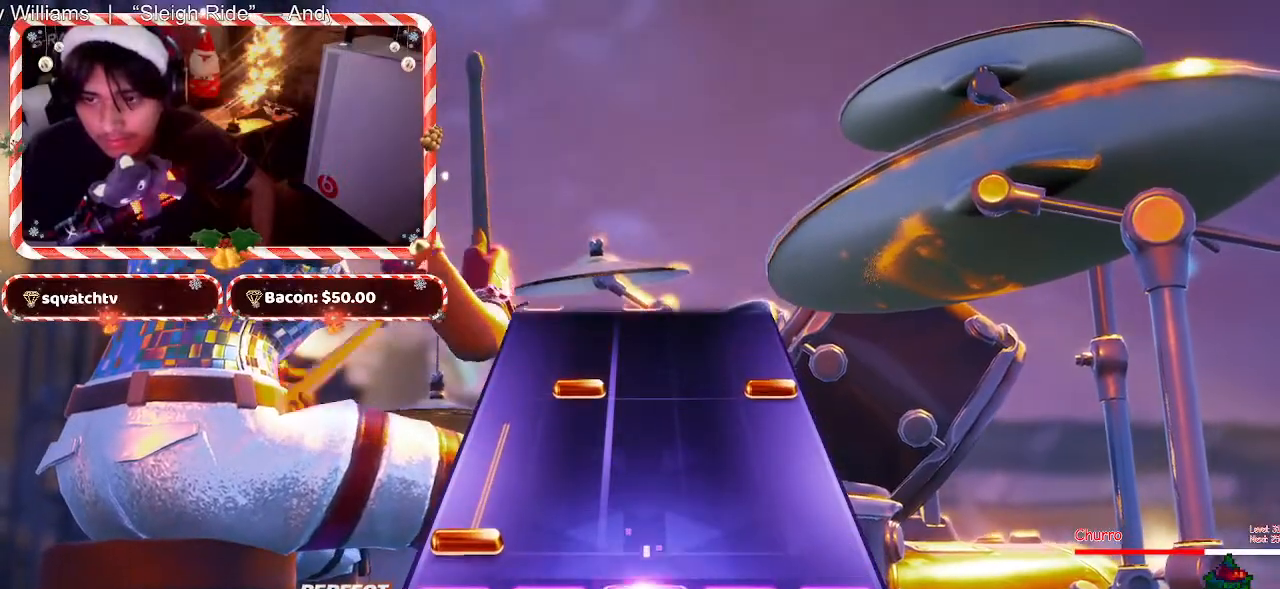
{"keys": [], "mouse": [], "events": [[67, "d", "down"], [500, "d", "up"]]}
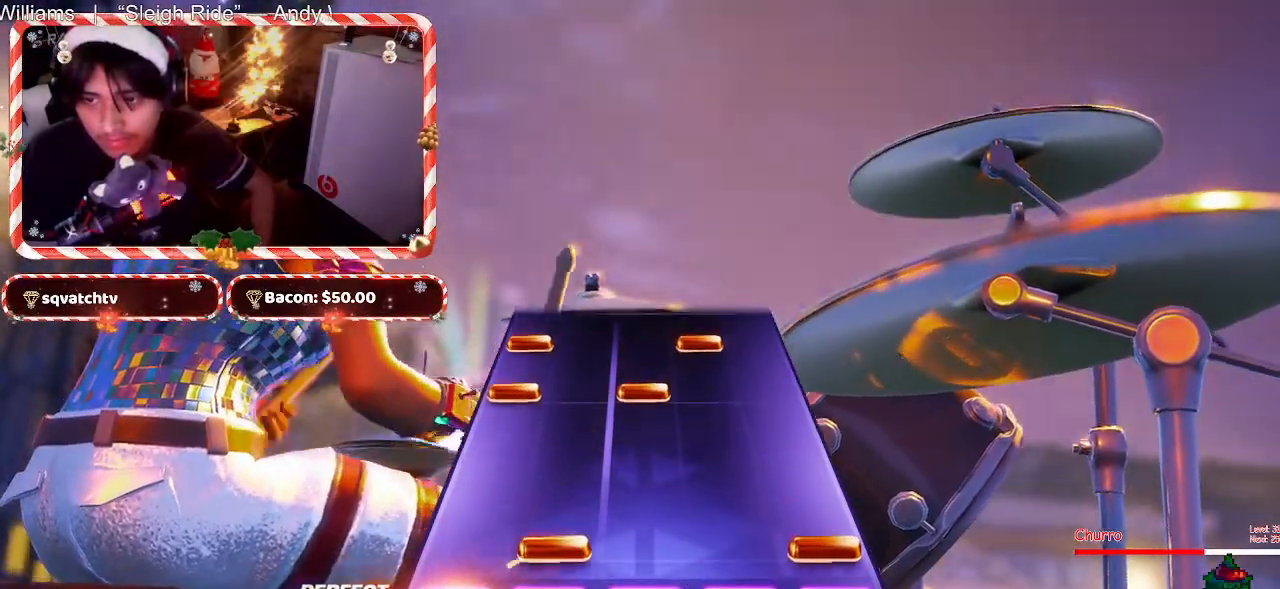
{"keys": [], "mouse": [], "events": [[100, "f", "down"], [183, "f", "up"]]}
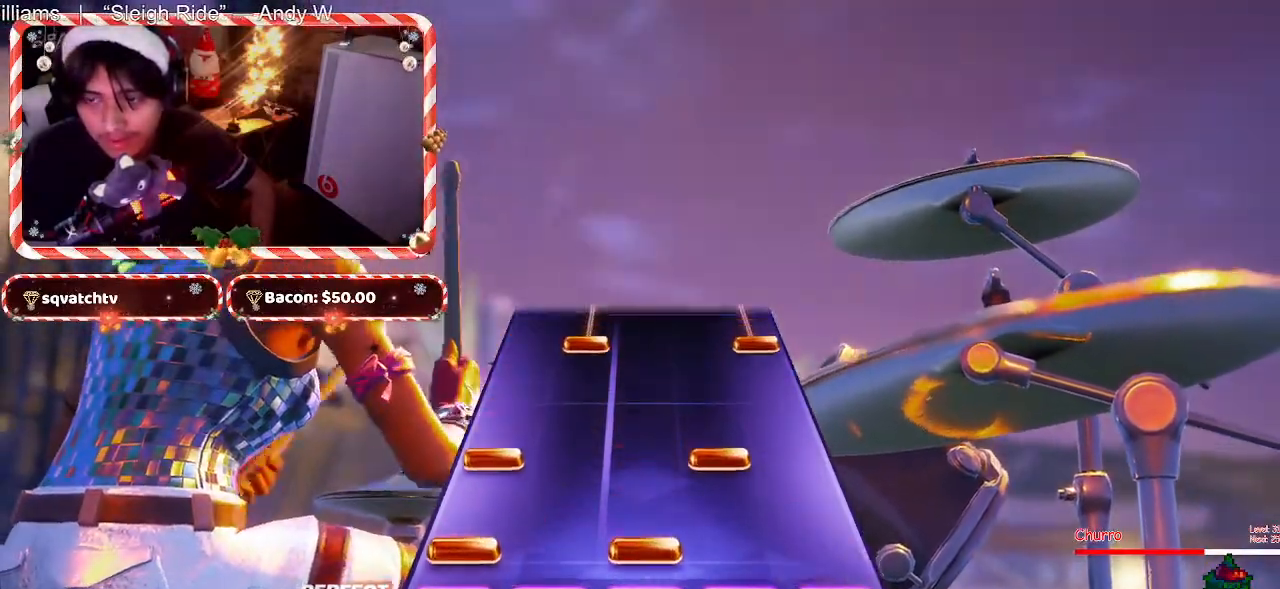
{"keys": [], "mouse": [], "events": [[67, "d", "down"], [150, "d", "up"], [333, "d", "down"], [433, "d", "up"]]}
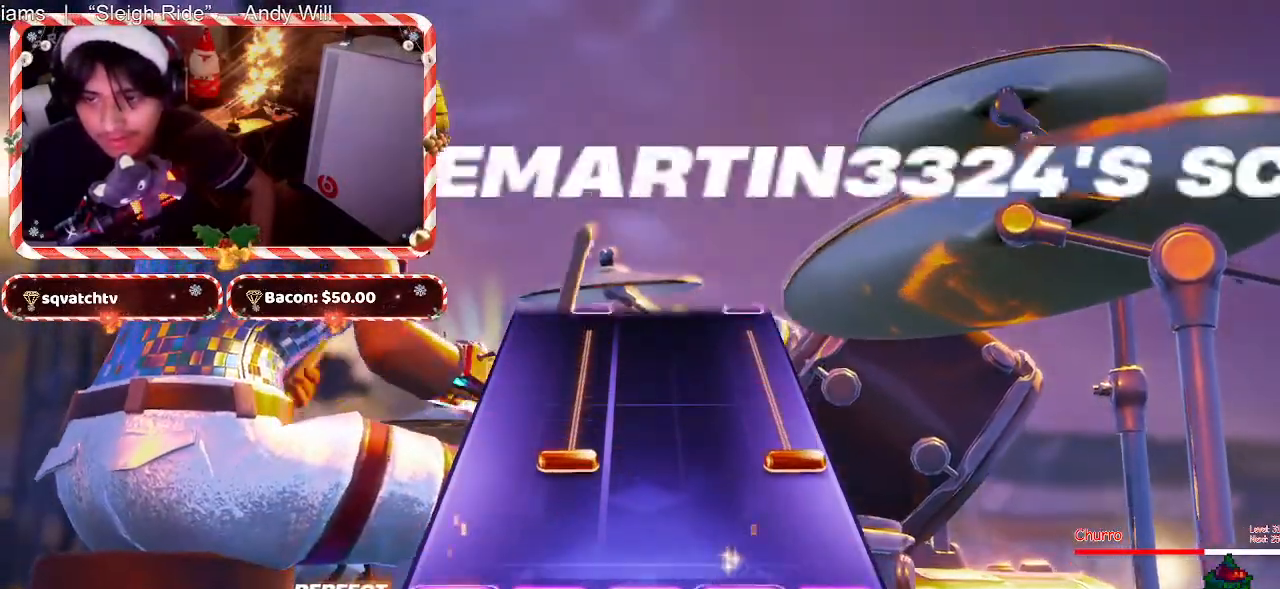
{"keys": ["f"], "mouse": [], "events": [[267, "f", "down"]]}
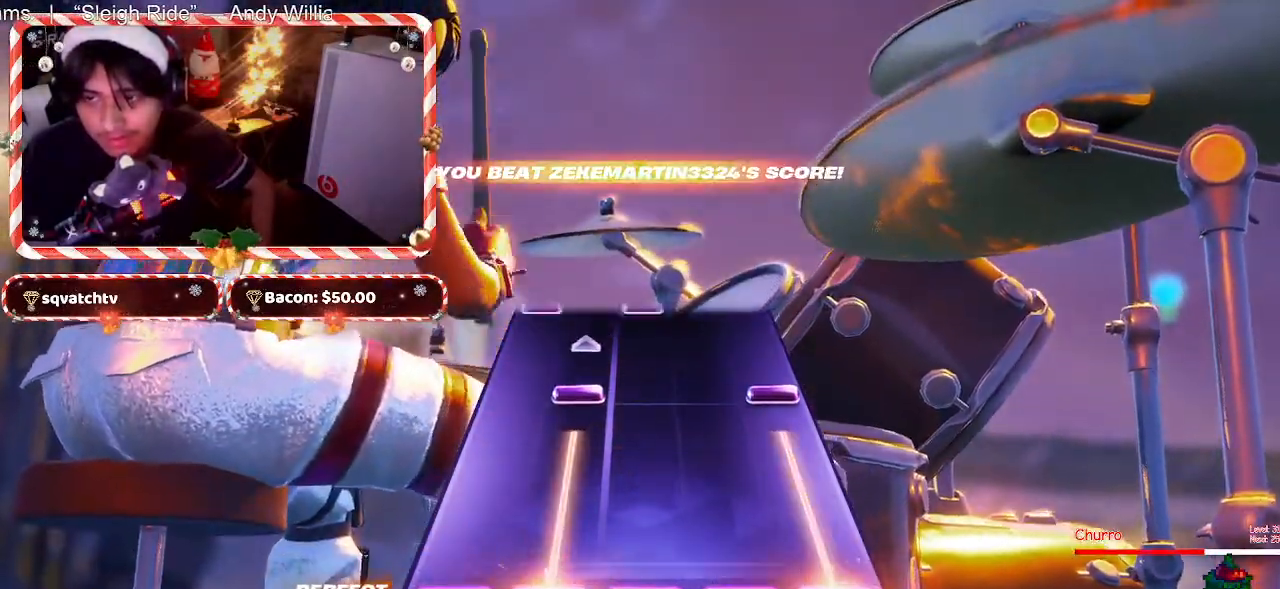
{"keys": [], "mouse": [], "events": [[417, "f", "up"]]}
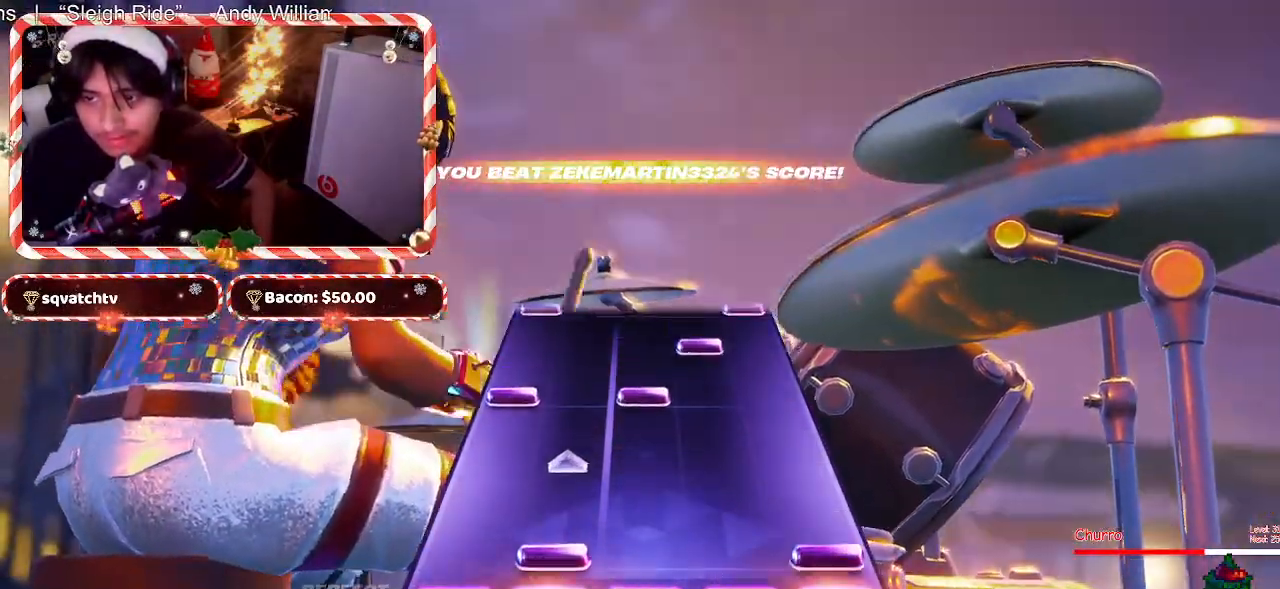
{"keys": [], "mouse": [], "events": [[67, "f", "down"], [200, "f", "up"]]}
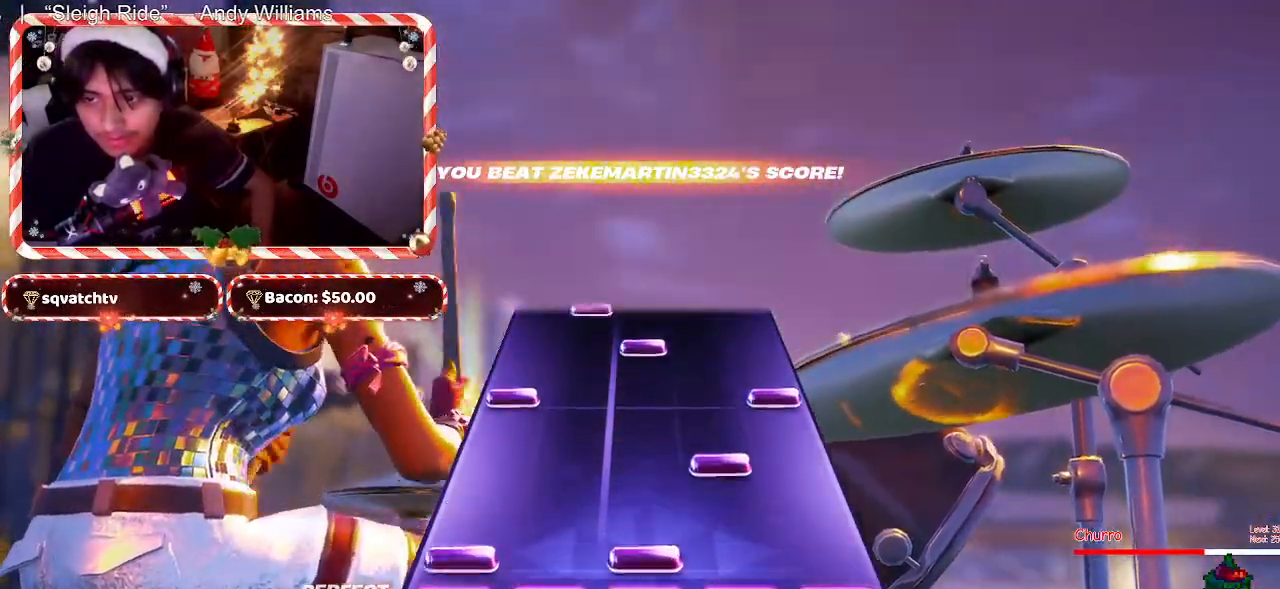
{"keys": [], "mouse": [], "events": [[33, "d", "down"], [117, "d", "up"]]}